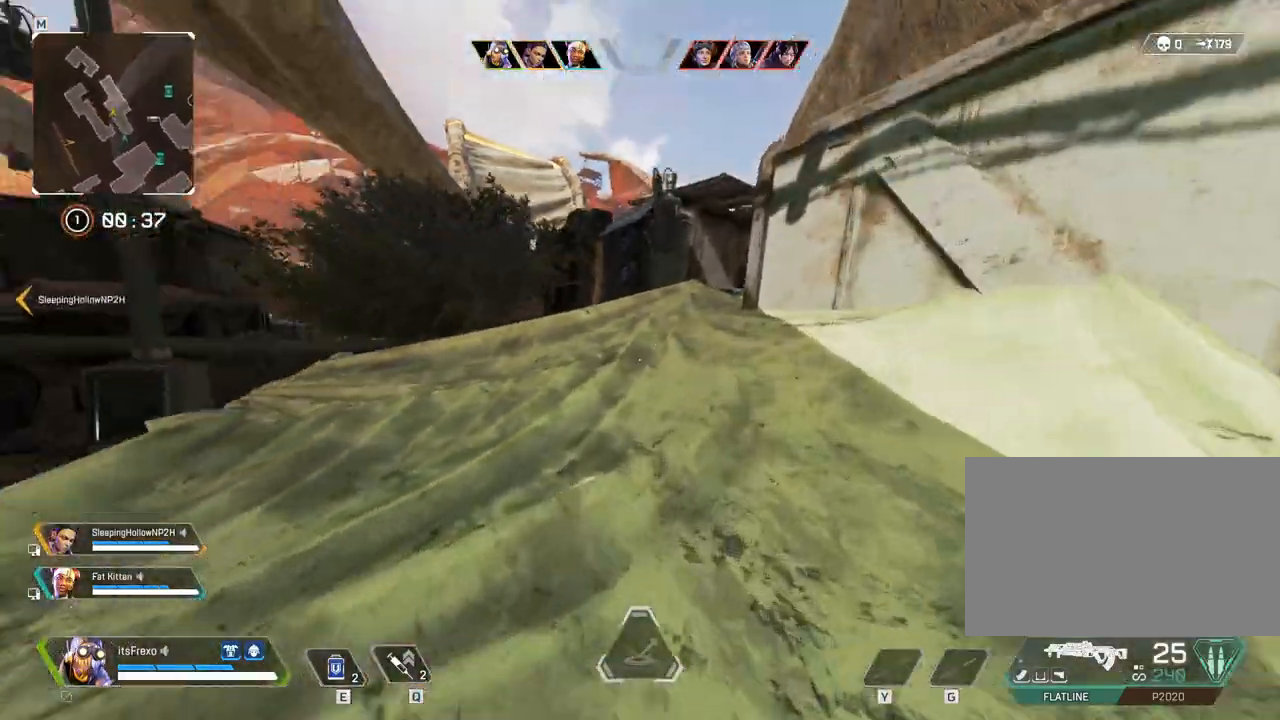
Gameplay with keyboard and mouse; each line is a JSON object with the keys and mouse buttons held at the frame after it. "events" lists presses ("down") and releases ("up") of "1", "2", "3", "4", "5", "a", "alt", "c", "caps_lock", "ctrl", "d", "e", "f", "g", "q", "r", "s", "shift", "space", "t", "tab", "v", "w", "x", "z", "mouse_left", "mouse_wheel" and "mouse_right" between this image and that frame as [ms after this image, input, new state], when the widget could be followed in between. "mouse_left", "mouse_wheel", "mouse_right" = the "left", "wheel", "right" buttons of the "mouse" list. No other keys are recorded. "wheel" means that the mouse wheel is clicked or scrolled. Not read: mouse_move.
{"keys": ["w"], "mouse": [], "events": []}
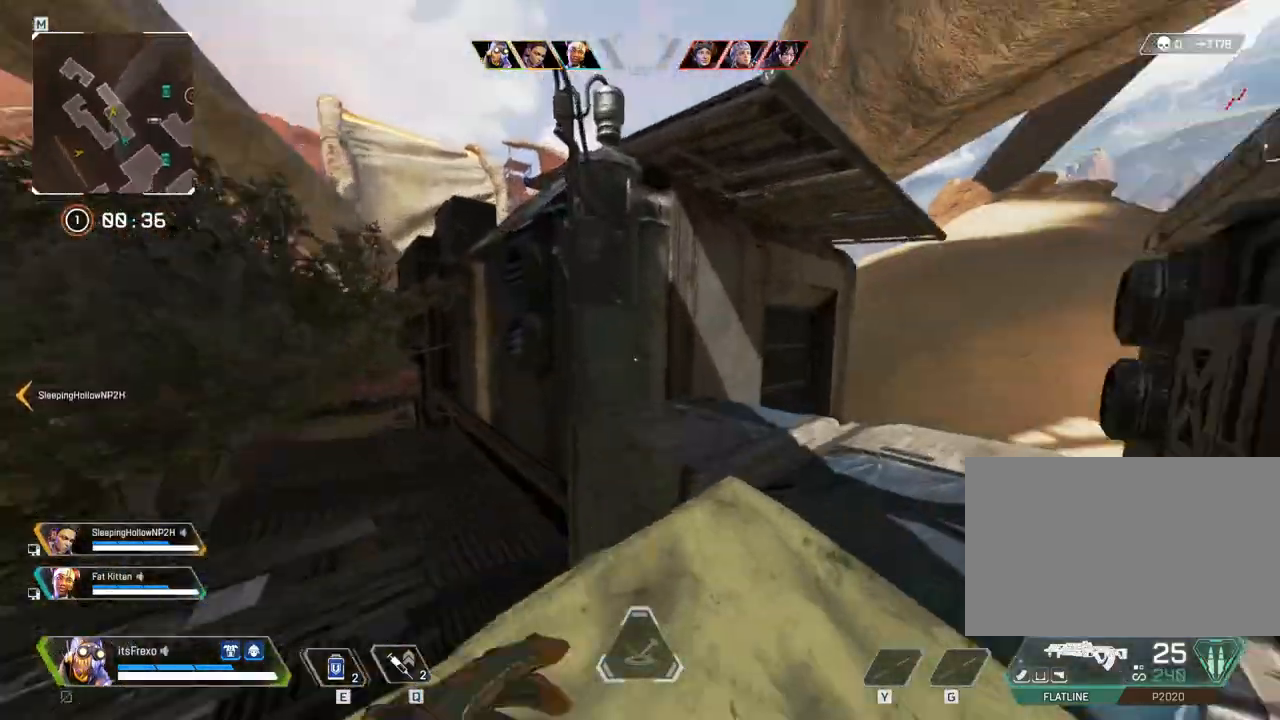
{"keys": ["space", "w"], "mouse": [], "events": [[350, "space", "down"]]}
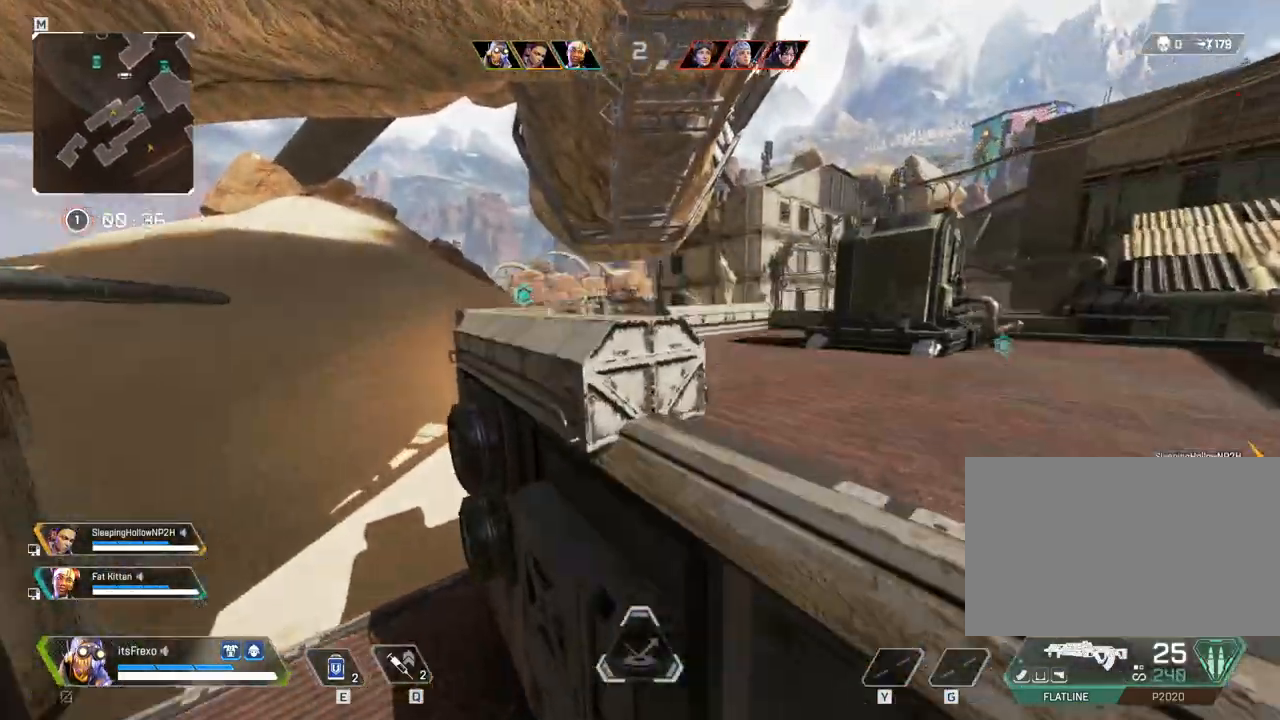
{"keys": ["w"], "mouse": [], "events": [[17, "space", "up"]]}
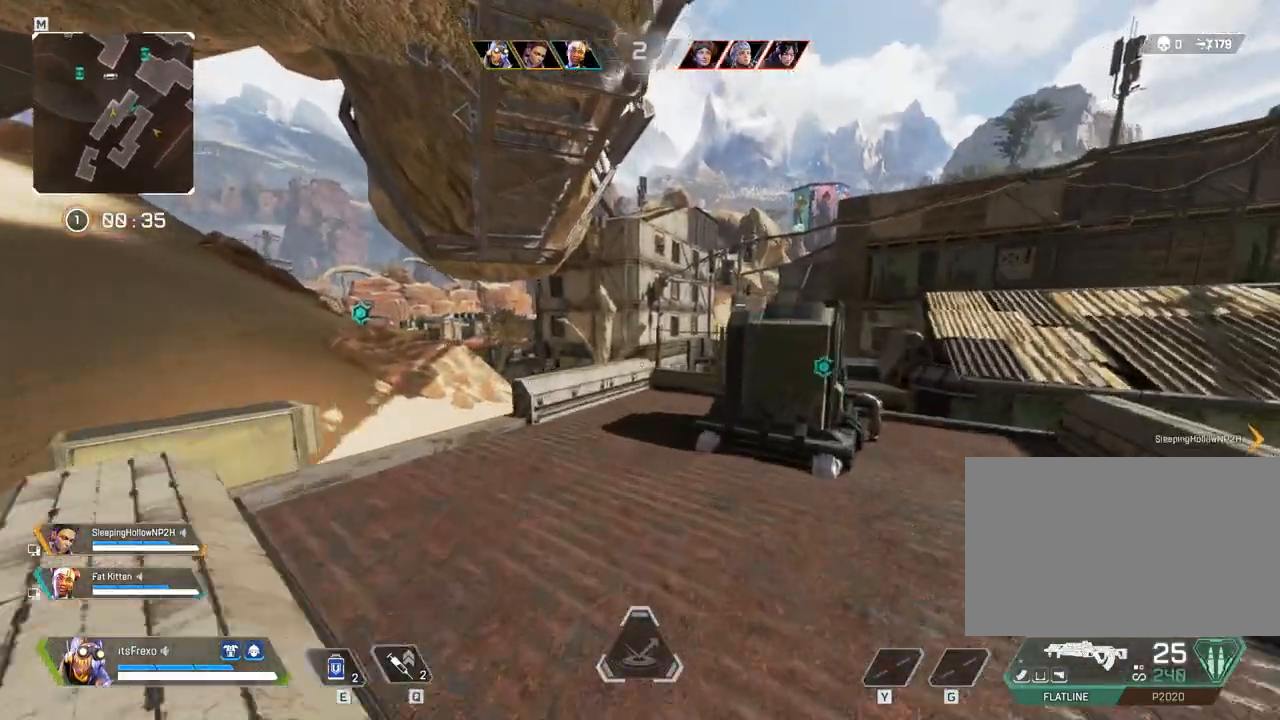
{"keys": ["w"], "mouse": [], "events": []}
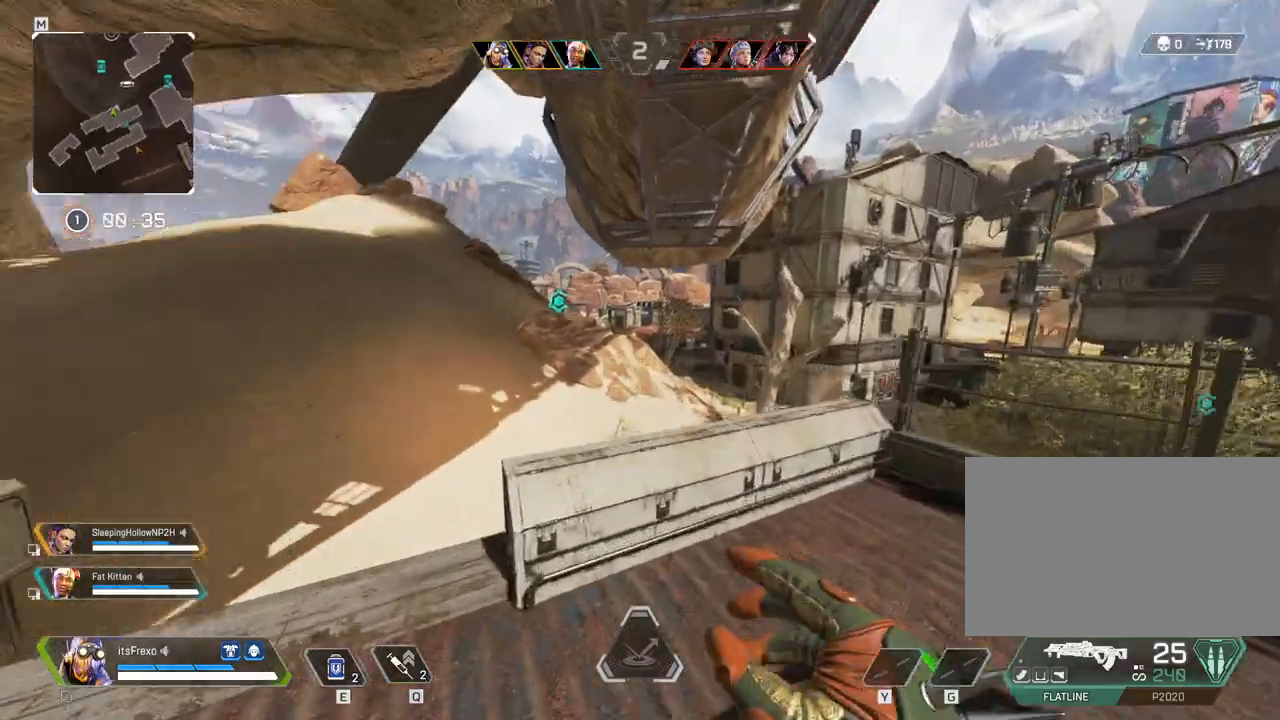
{"keys": ["w"], "mouse": [], "events": [[167, "space", "down"], [350, "space", "up"]]}
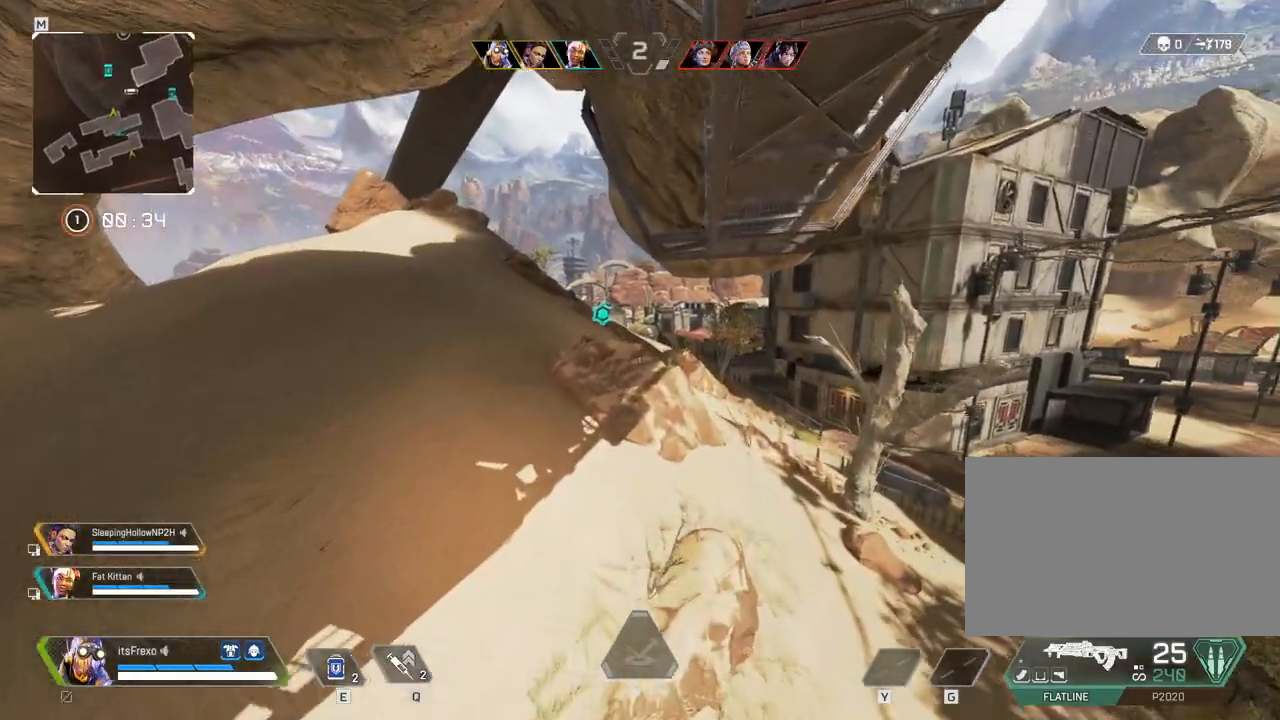
{"keys": ["w"], "mouse": [], "events": []}
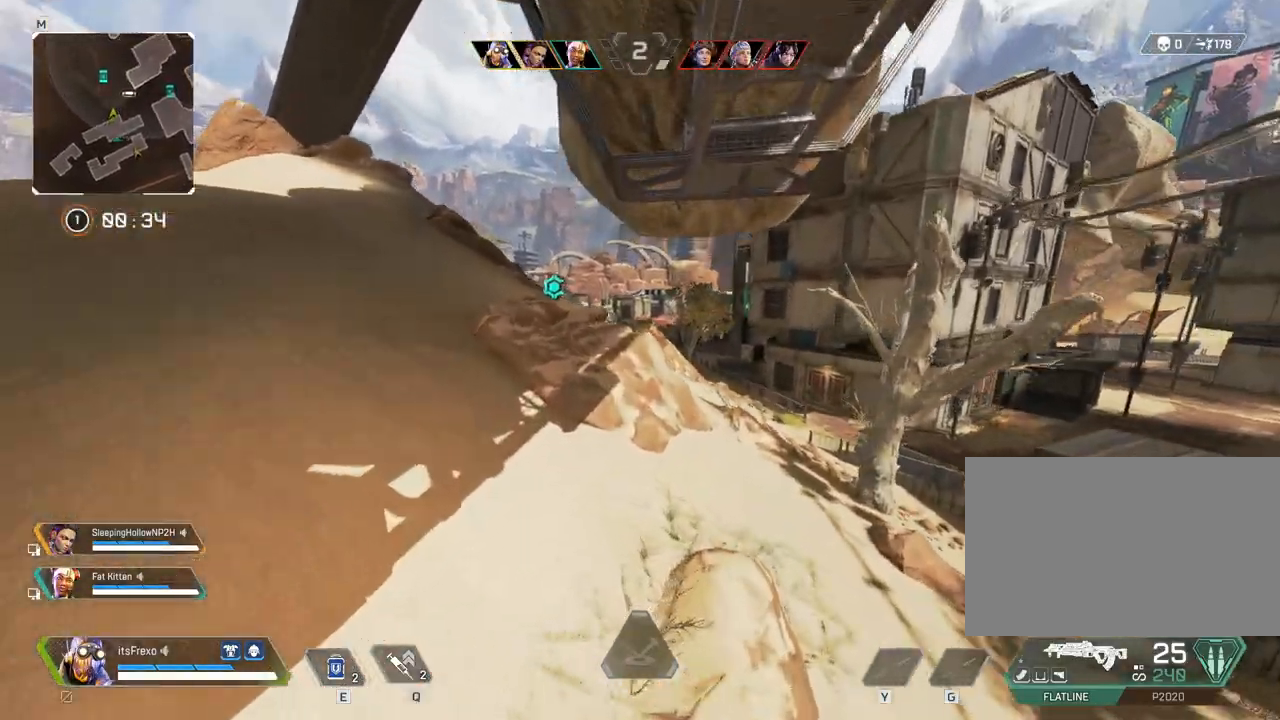
{"keys": ["shift", "w"], "mouse": [], "events": [[100, "shift", "down"]]}
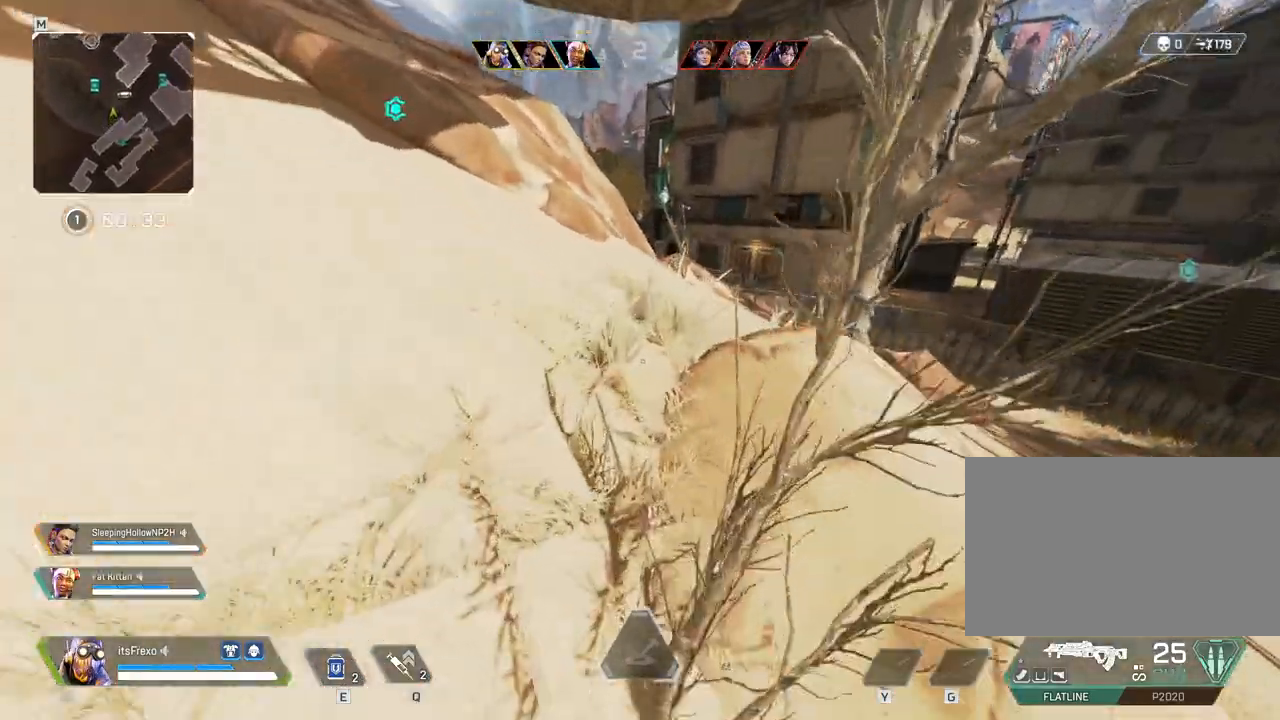
{"keys": ["shift", "w"], "mouse": [], "events": []}
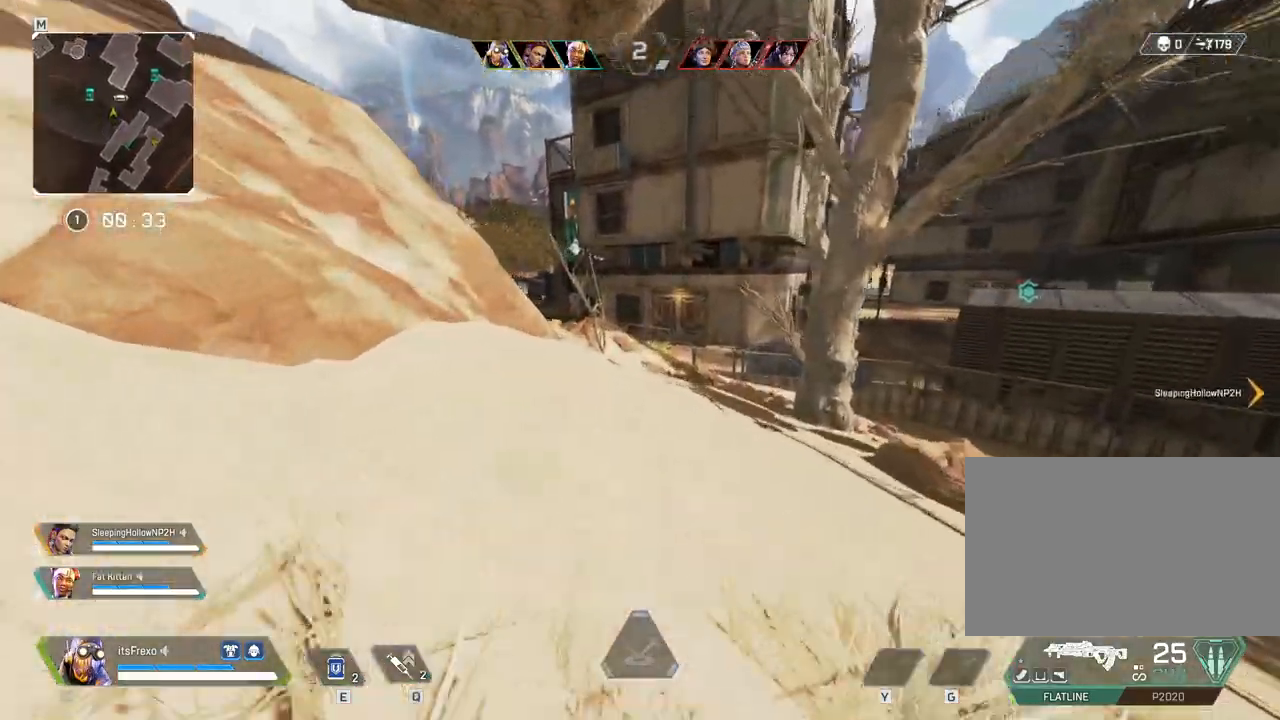
{"keys": ["shift", "w"], "mouse": [], "events": []}
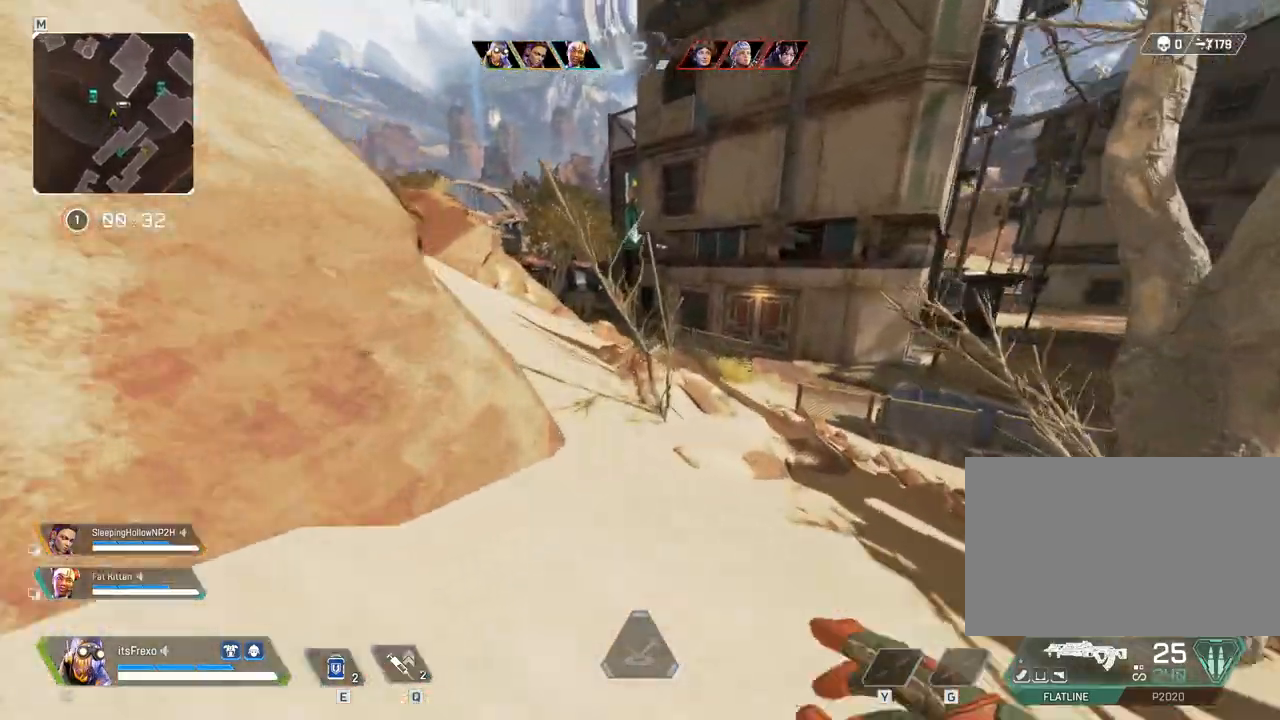
{"keys": ["shift", "w"], "mouse": [], "events": []}
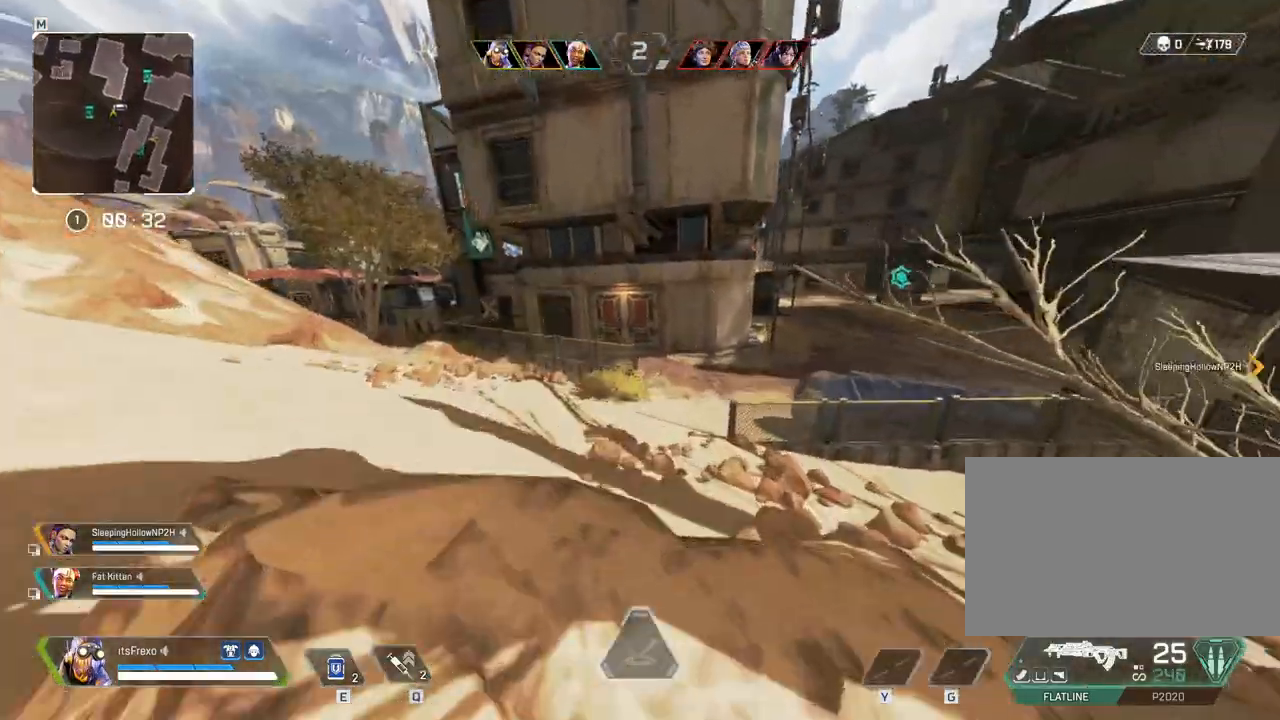
{"keys": ["a", "w"], "mouse": [], "events": [[167, "space", "down"], [217, "shift", "up"], [300, "space", "up"], [400, "a", "down"]]}
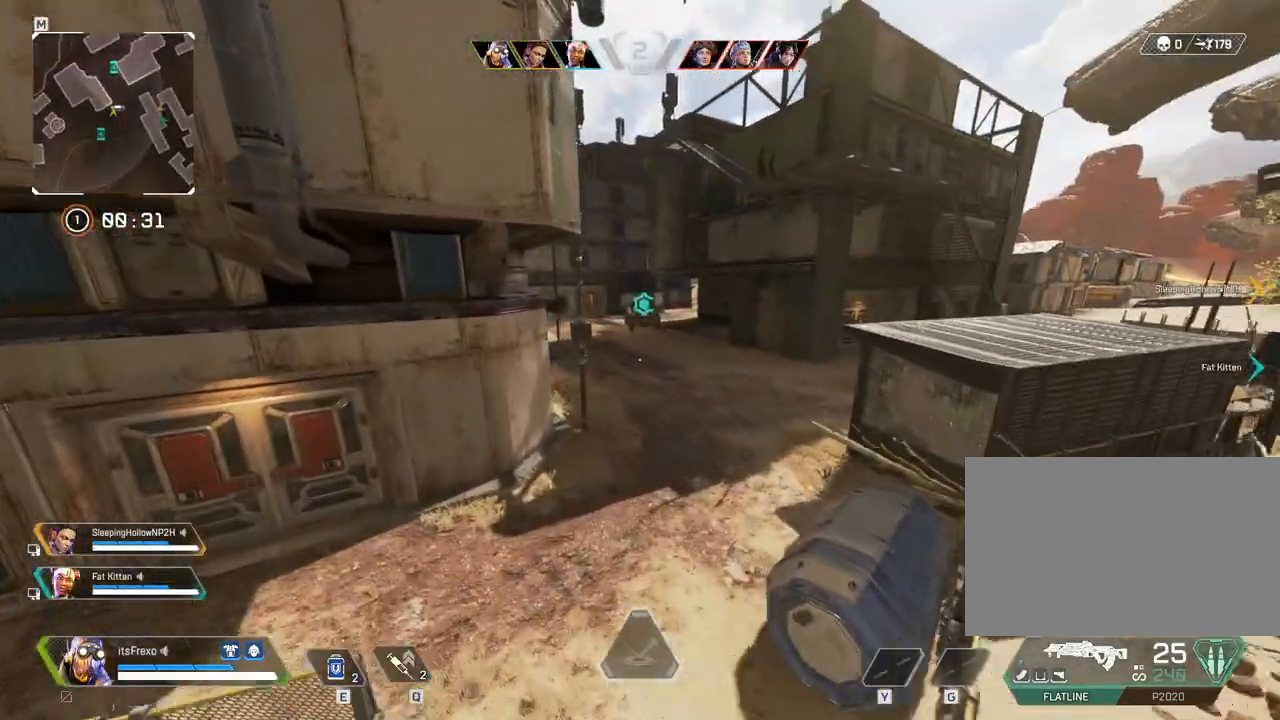
{"keys": ["a", "w"], "mouse": [], "events": []}
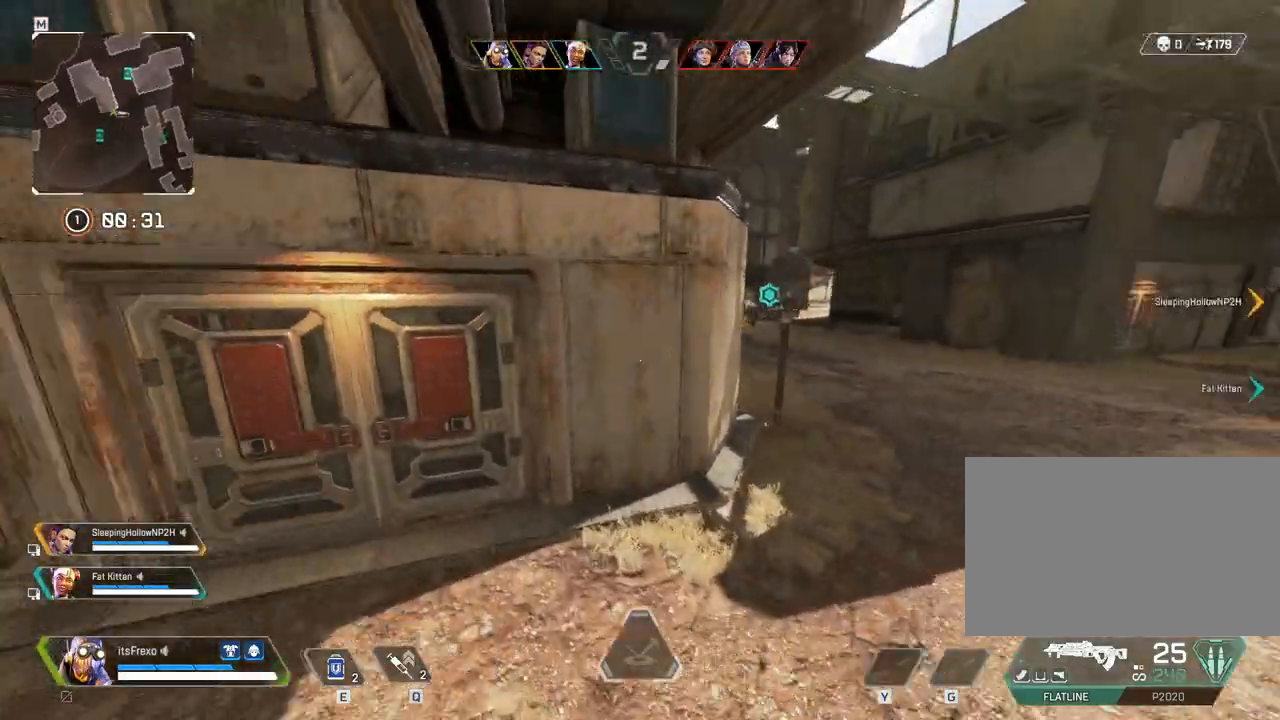
{"keys": ["w"], "mouse": [], "events": [[150, "a", "up"], [200, "mouse_wheel", "down"], [267, "f", "down"], [267, "mouse_wheel", "up"], [367, "f", "up"]]}
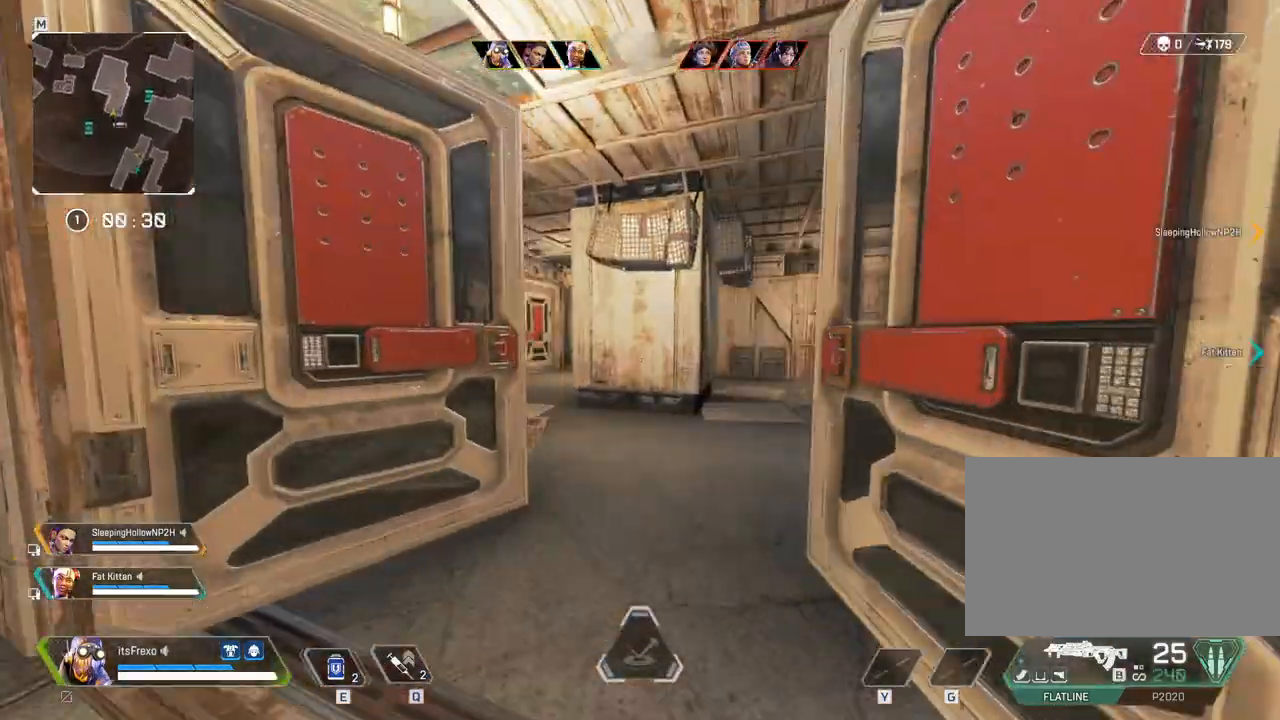
{"keys": ["w"], "mouse": [], "events": [[17, "f", "down"], [67, "f", "up"], [300, "f", "down"], [450, "f", "up"]]}
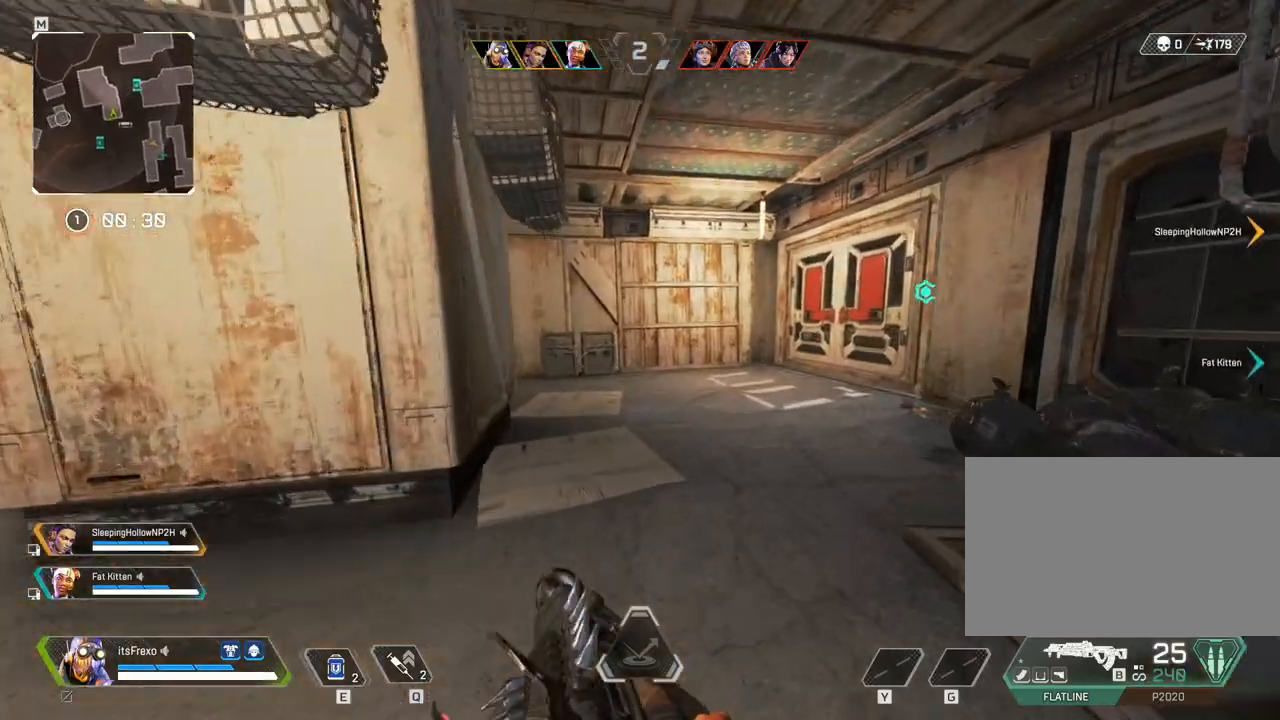
{"keys": ["w"], "mouse": [], "events": []}
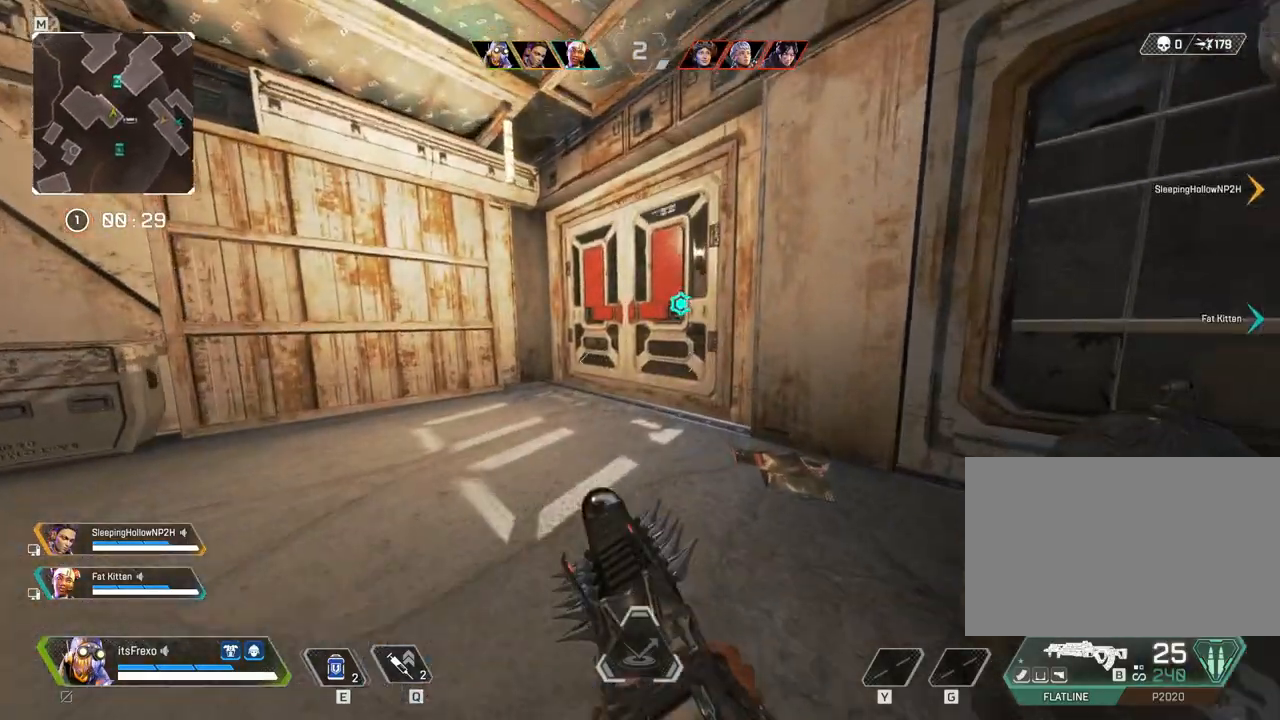
{"keys": ["w"], "mouse": [], "events": [[317, "mouse_right", "down"], [467, "mouse_right", "up"]]}
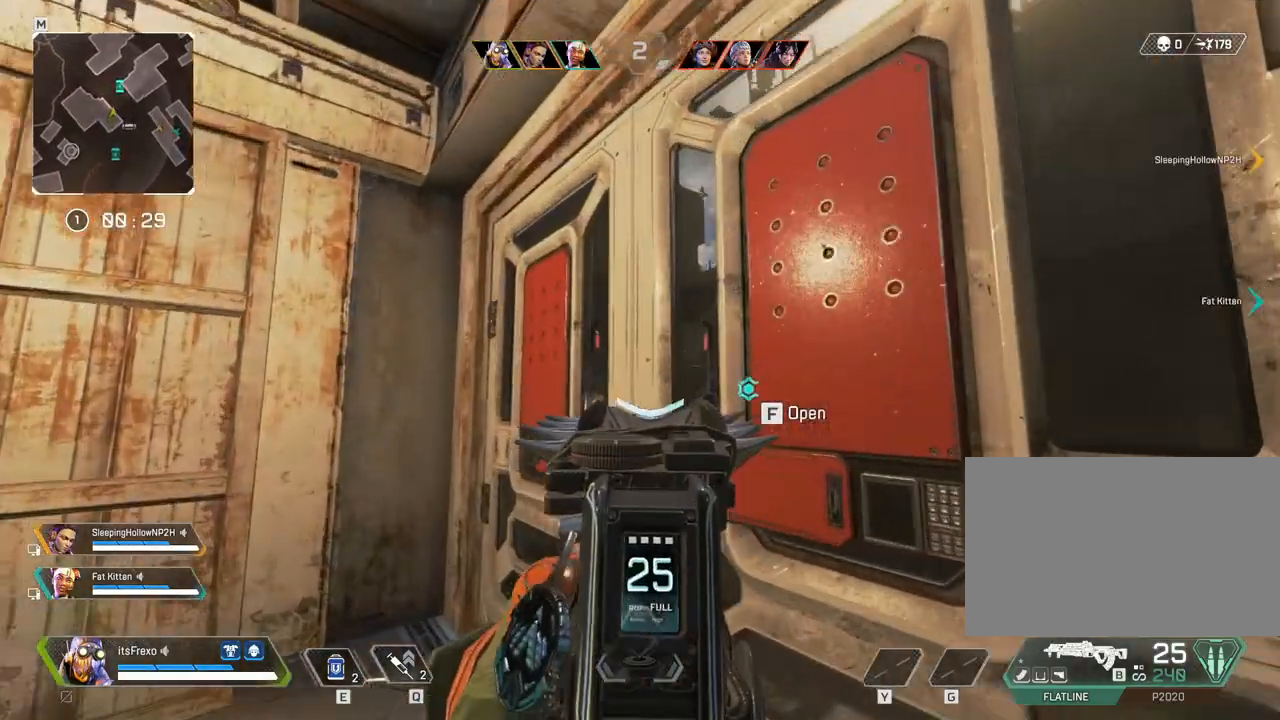
{"keys": ["w"], "mouse": [], "events": [[350, "a", "down"], [467, "a", "up"]]}
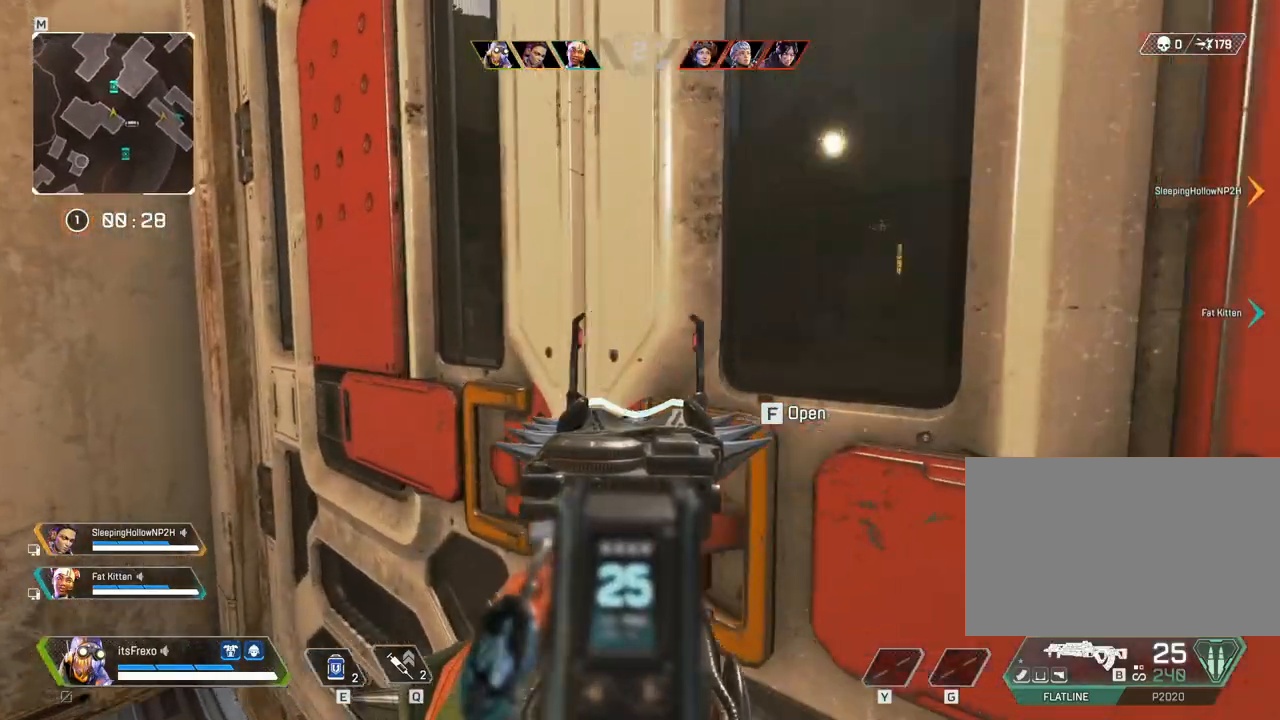
{"keys": [], "mouse": [], "events": [[17, "w", "up"], [317, "a", "down"], [317, "w", "down"], [417, "a", "up"], [467, "w", "up"]]}
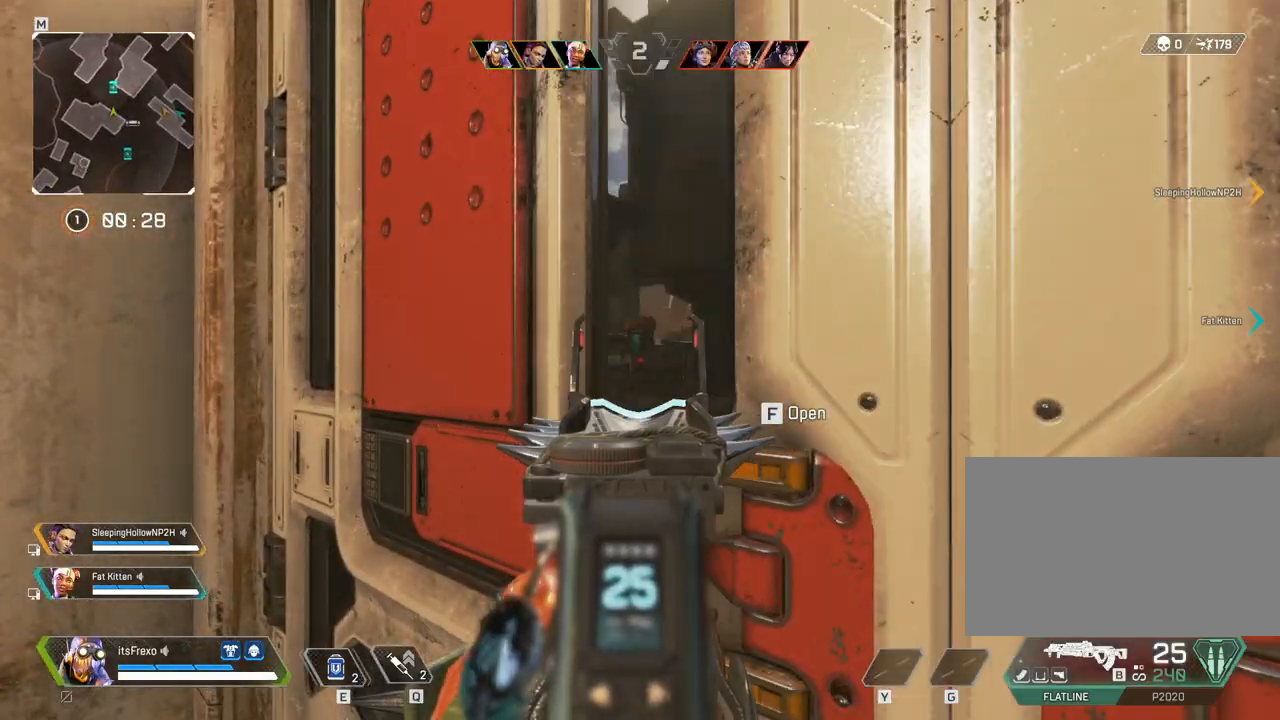
{"keys": [], "mouse": [], "events": [[217, "d", "down"], [267, "d", "up"]]}
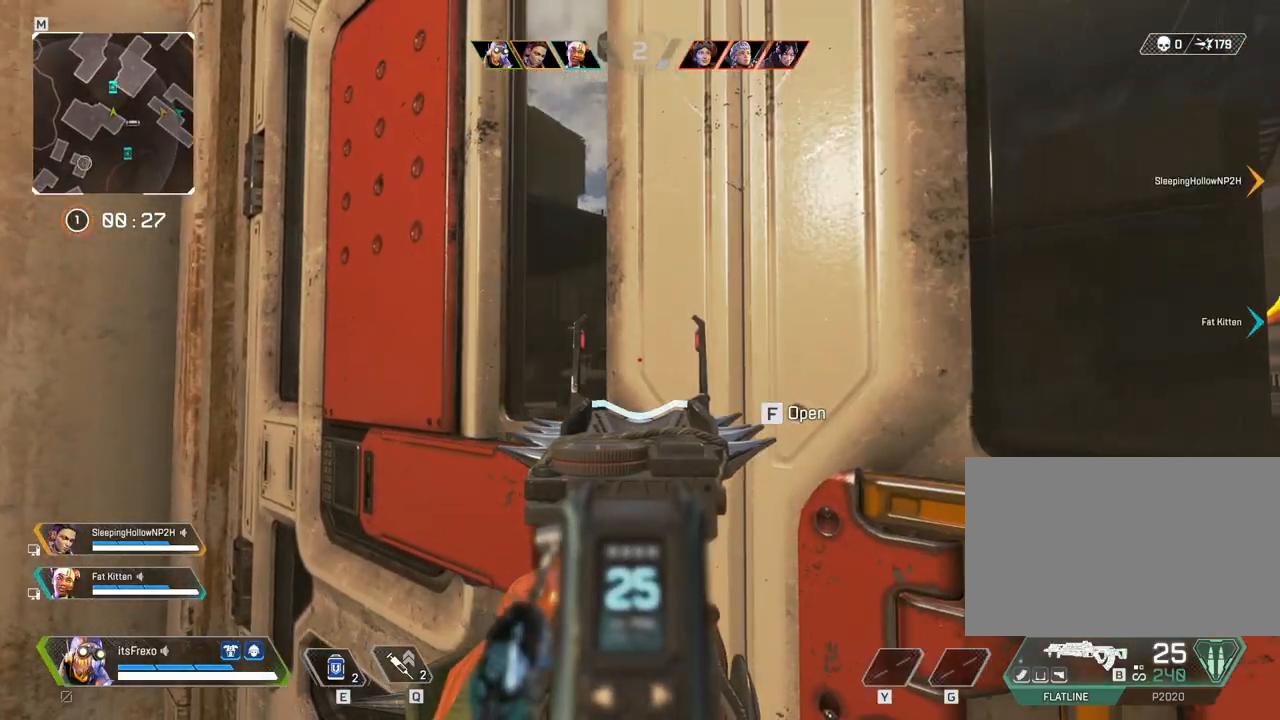
{"keys": ["w"], "mouse": [], "events": [[67, "mouse_right", "down"], [217, "mouse_right", "up"], [217, "w", "down"], [350, "a", "down"], [467, "a", "up"]]}
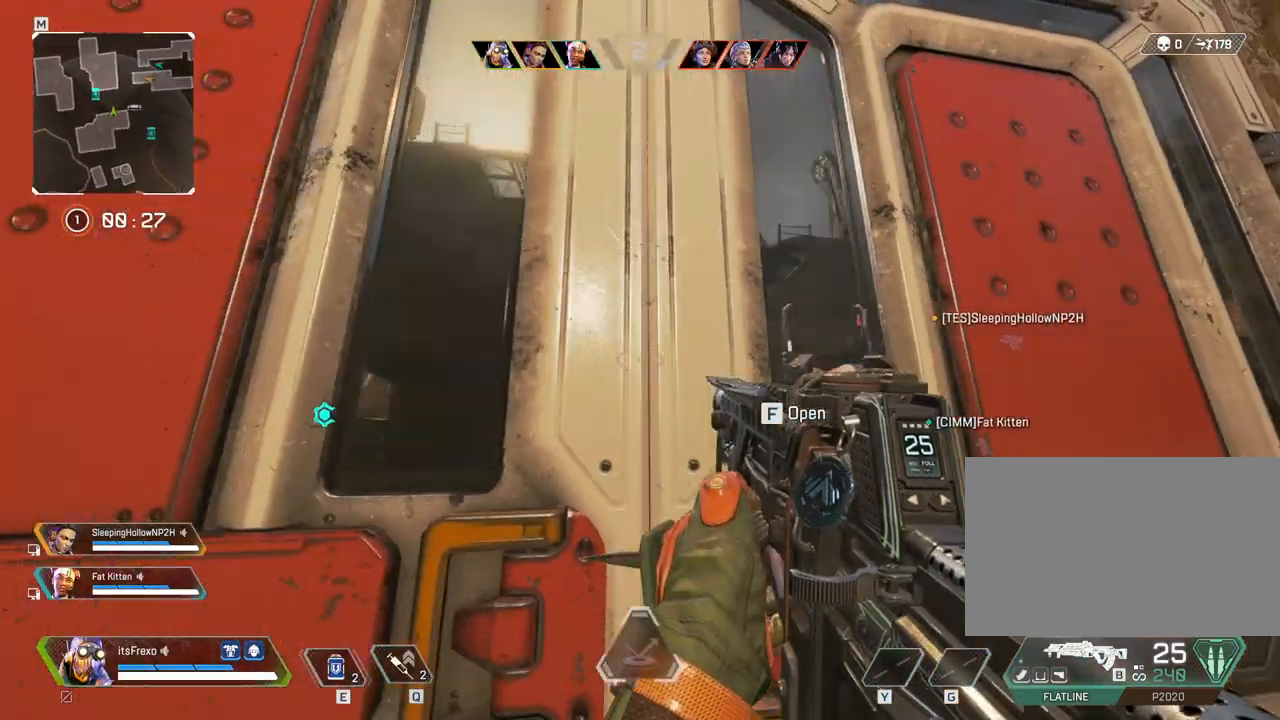
{"keys": [], "mouse": [], "events": [[17, "w", "up"], [267, "mouse_right", "down"], [417, "a", "down"], [417, "w", "down"], [467, "mouse_right", "up"], [500, "a", "up"], [500, "w", "up"]]}
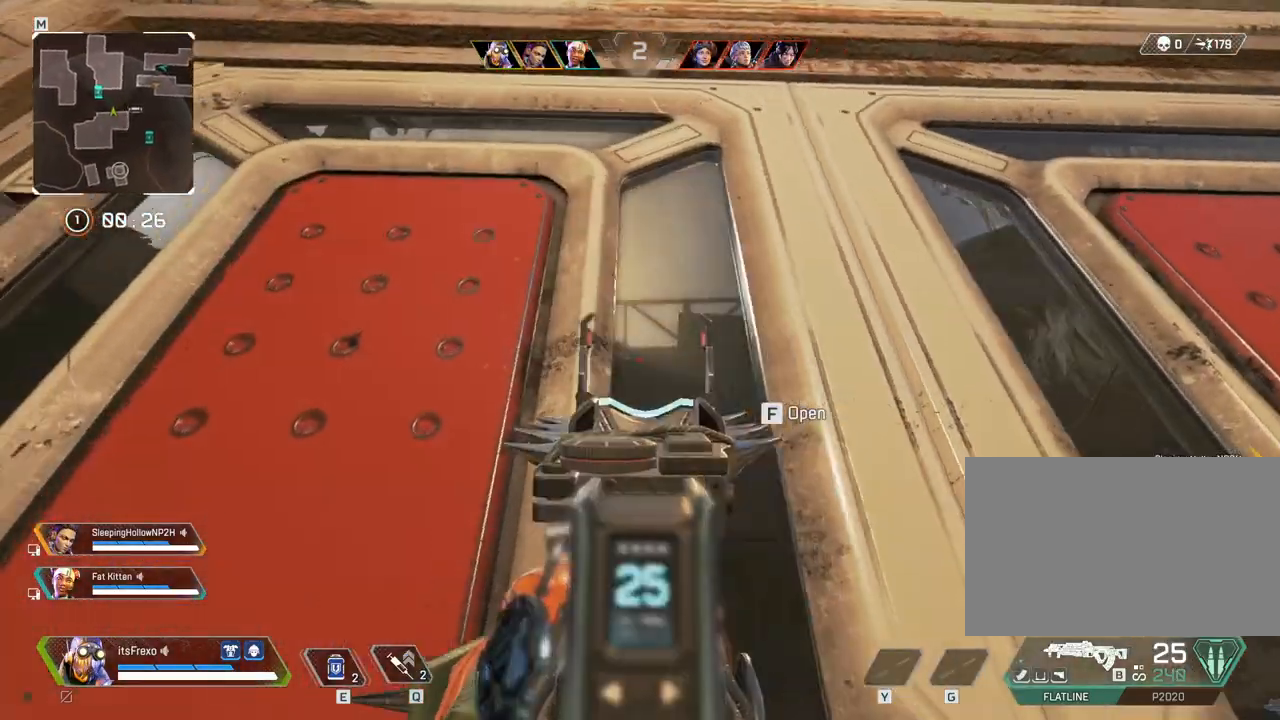
{"keys": ["w"], "mouse": [], "events": [[100, "w", "down"], [200, "d", "down"], [267, "d", "up"]]}
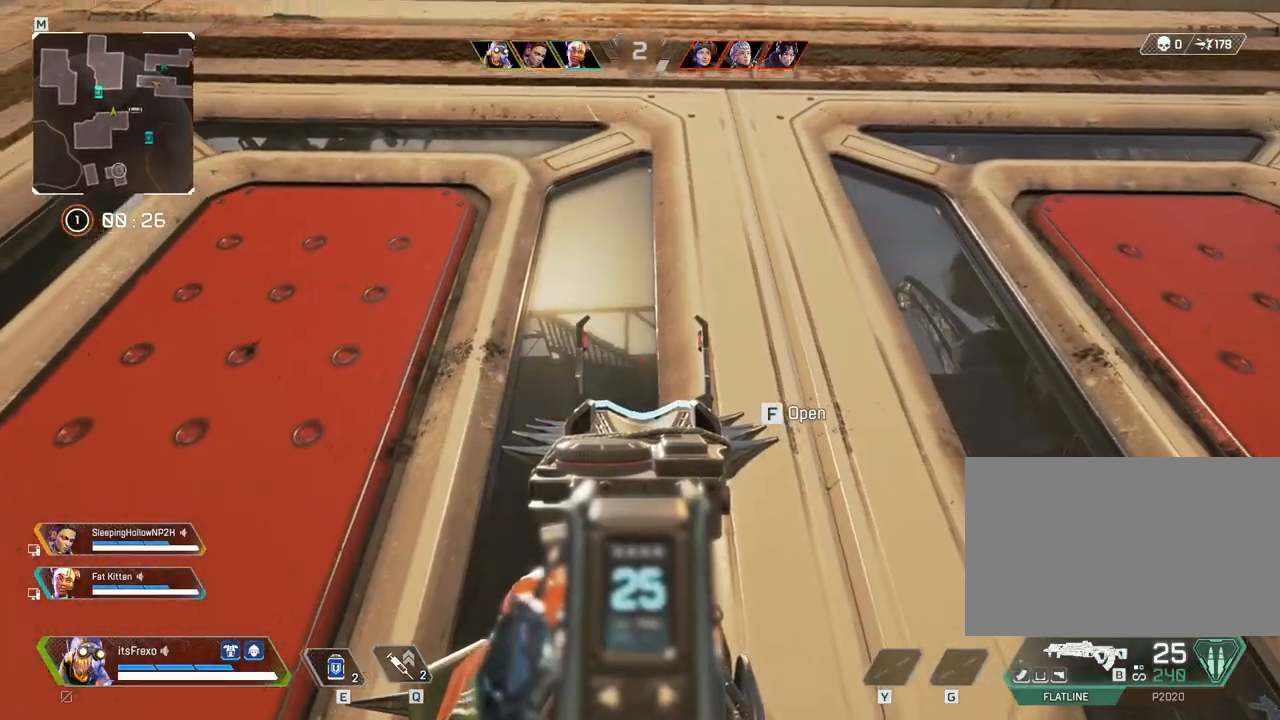
{"keys": ["w"], "mouse": [], "events": []}
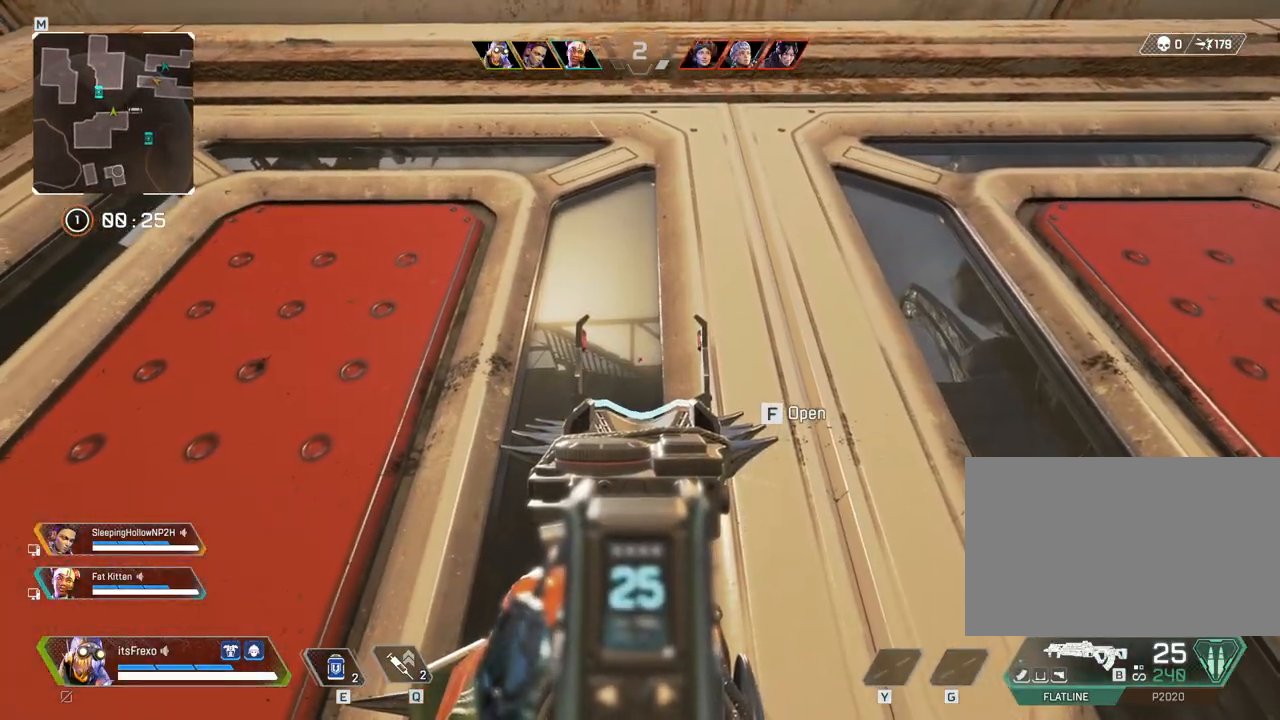
{"keys": [], "mouse": [], "events": [[17, "w", "up"], [217, "w", "down"], [367, "3", "down"], [367, "w", "up"], [417, "3", "up"]]}
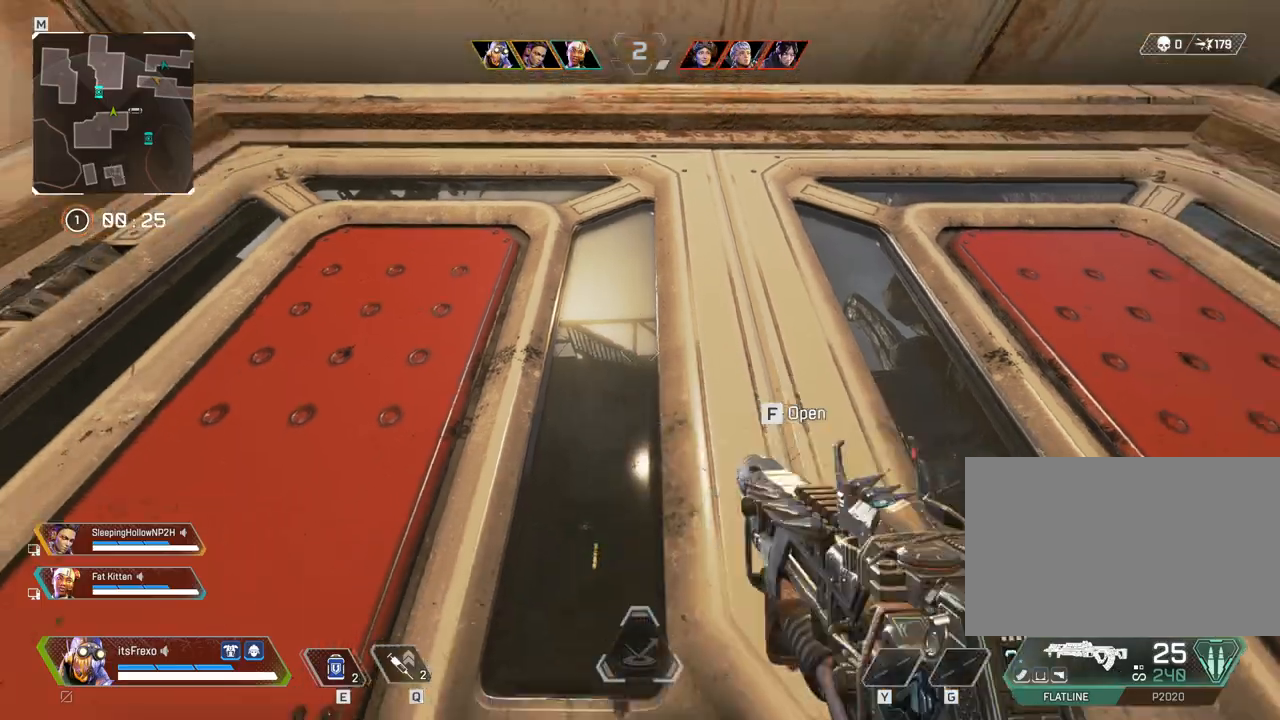
{"keys": [], "mouse": [], "events": []}
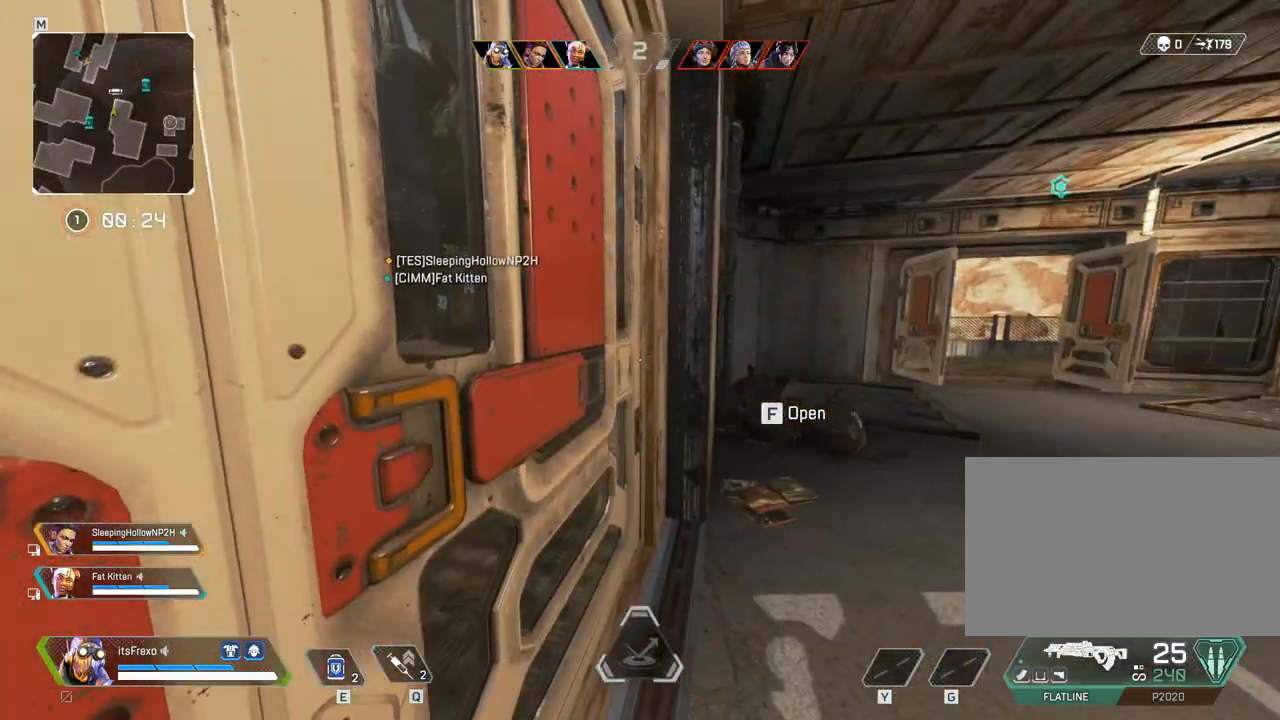
{"keys": [], "mouse": [], "events": [[350, "w", "down"], [400, "w", "up"]]}
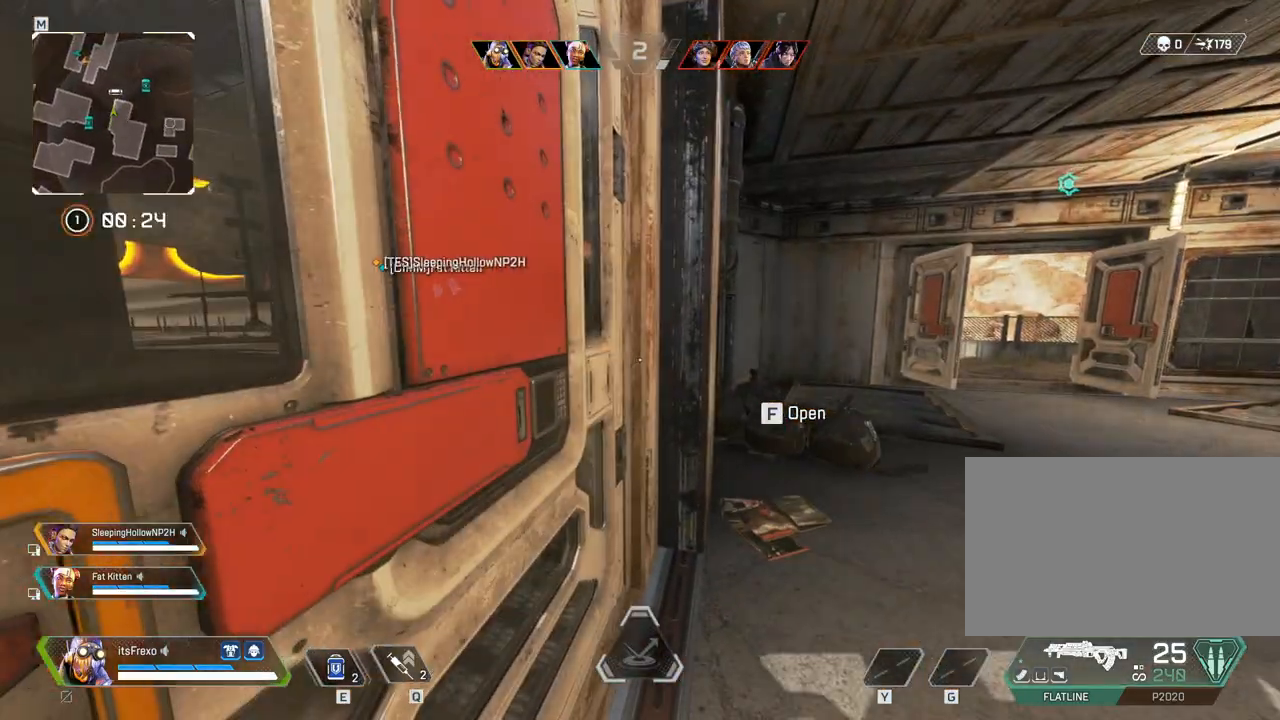
{"keys": ["shift", "w"], "mouse": [], "events": [[317, "shift", "down"], [317, "w", "down"]]}
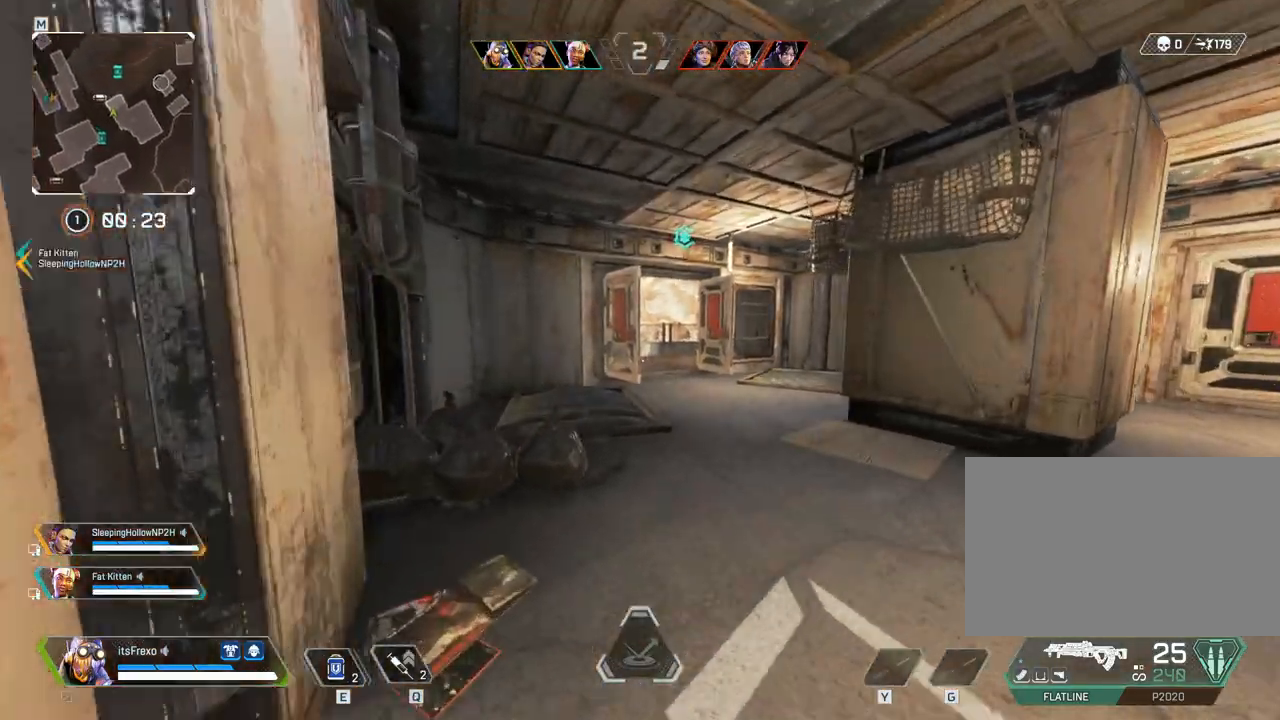
{"keys": ["shift", "w"], "mouse": [], "events": []}
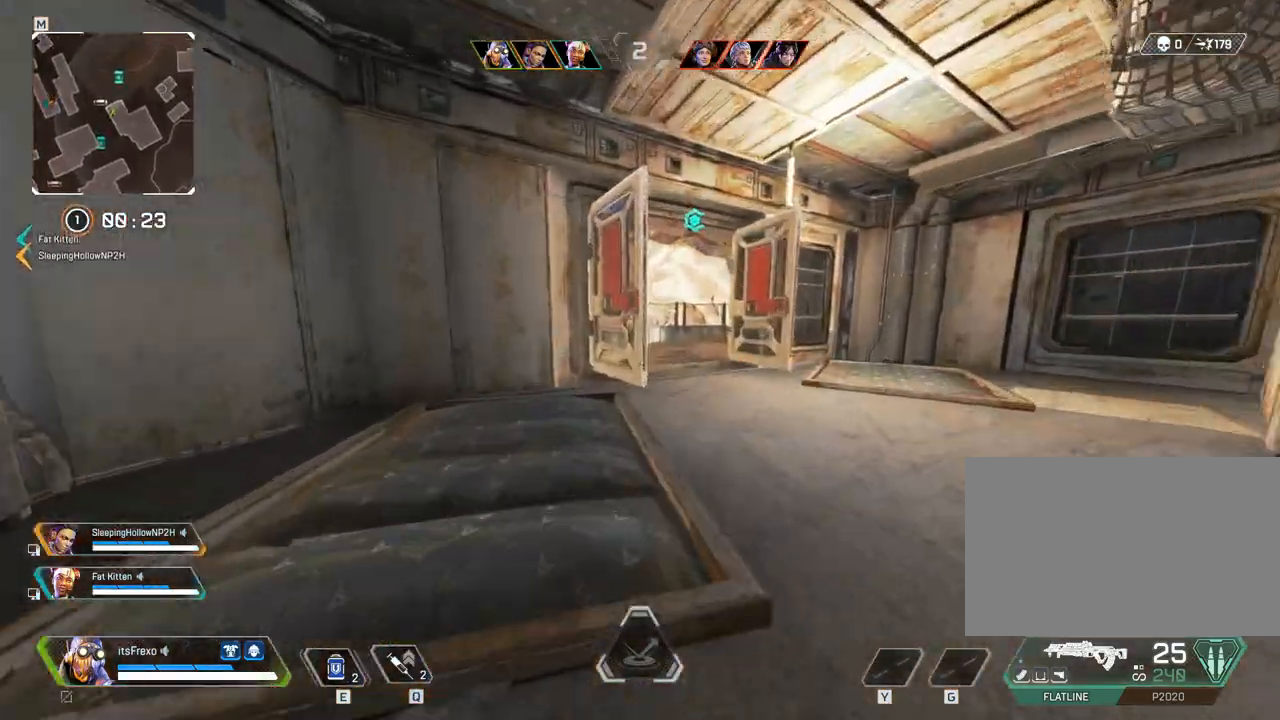
{"keys": ["a", "f", "w"], "mouse": [], "events": [[117, "shift", "up"], [250, "f", "down"], [350, "a", "down"], [350, "f", "up"], [450, "f", "down"]]}
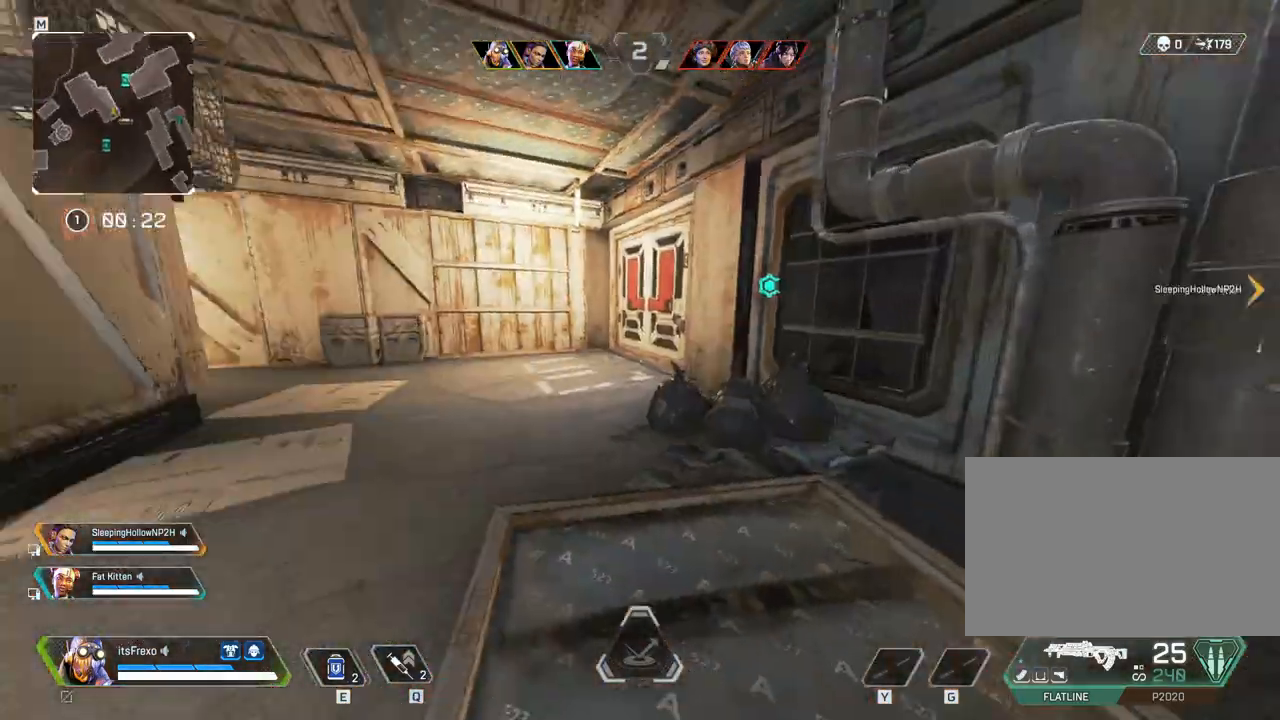
{"keys": ["a", "w"], "mouse": [], "events": [[67, "f", "up"], [267, "mouse_wheel", "down"], [317, "mouse_wheel", "up"], [367, "mouse_wheel", "down"], [417, "mouse_wheel", "up"]]}